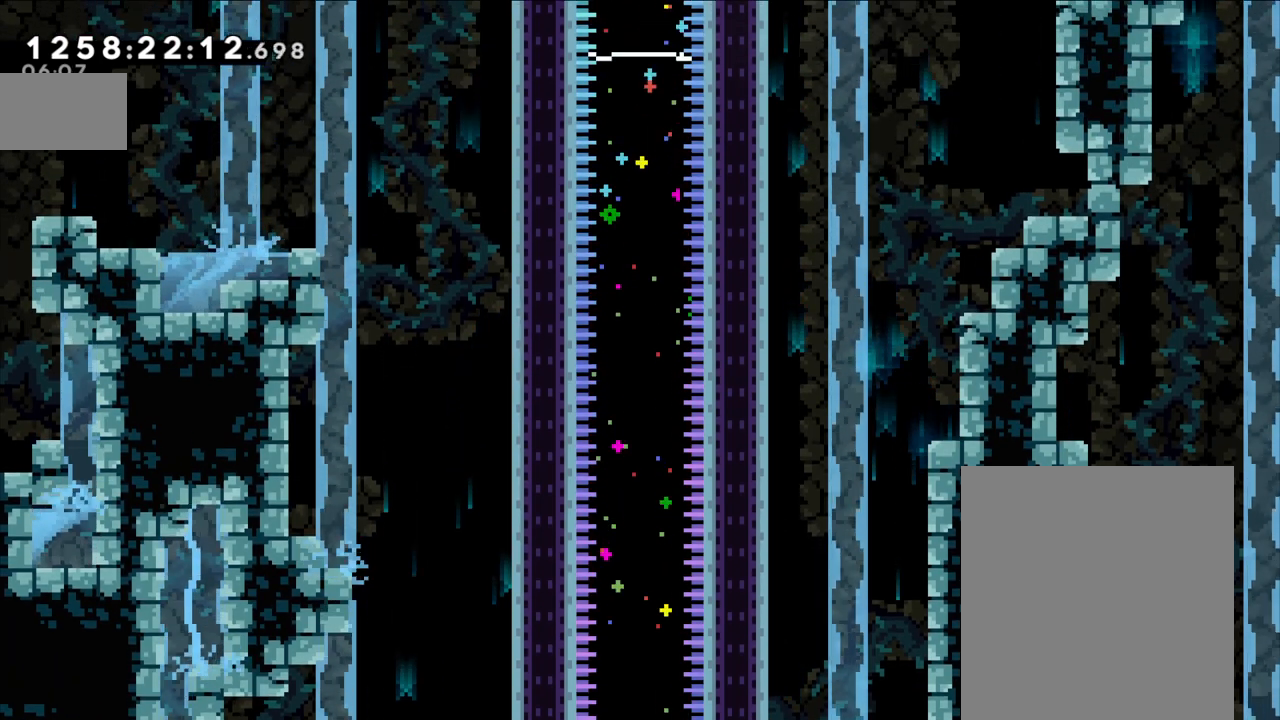
Gameplay with a controller (Nintendo layout); each line is a JSON object with the inputs held at the frame after it. "events" lists button and stick changes between this image and that frame as [ms after this image, input, new state], when the widget could be followed in between. Not read: HOME L1 L3 R1 R3 SELECT.
{"buttons": [], "left_stick": "left", "right_stick": "center"}
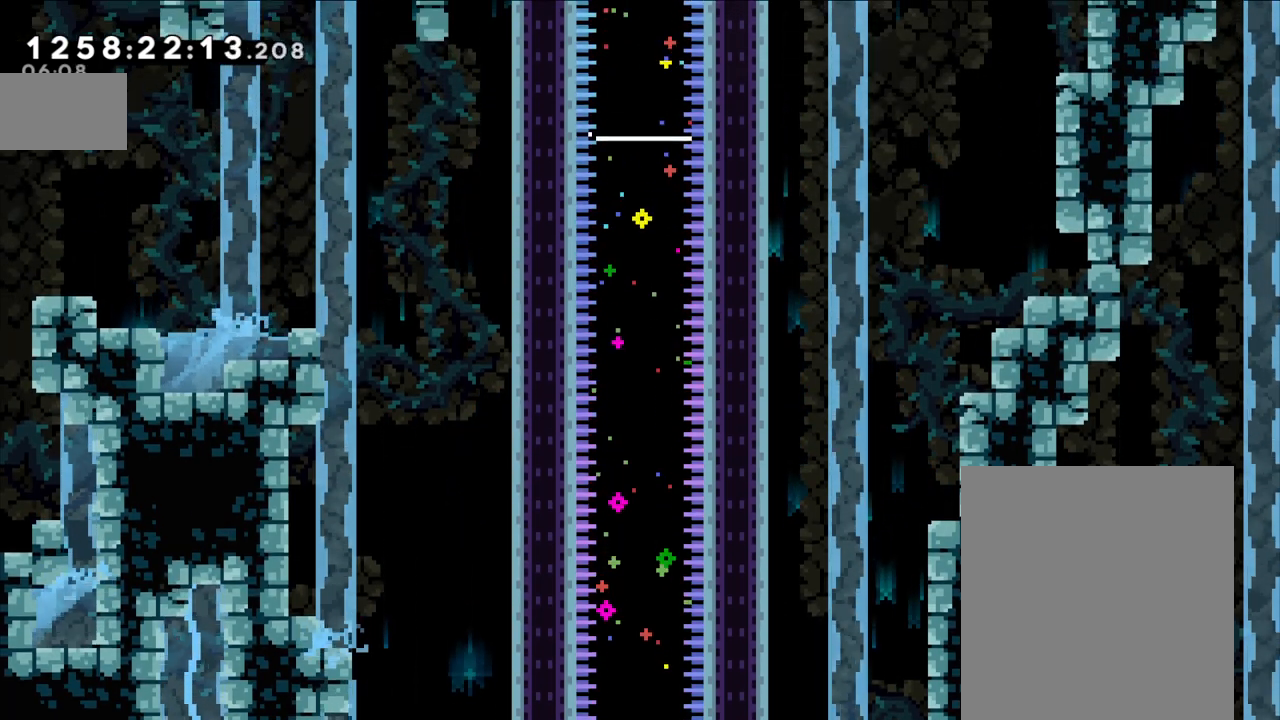
{"buttons": ["B"], "left_stick": "left", "right_stick": "center", "events": [[50, "left_stick", "center"], [133, "B", "down"], [267, "left_stick", "left"]]}
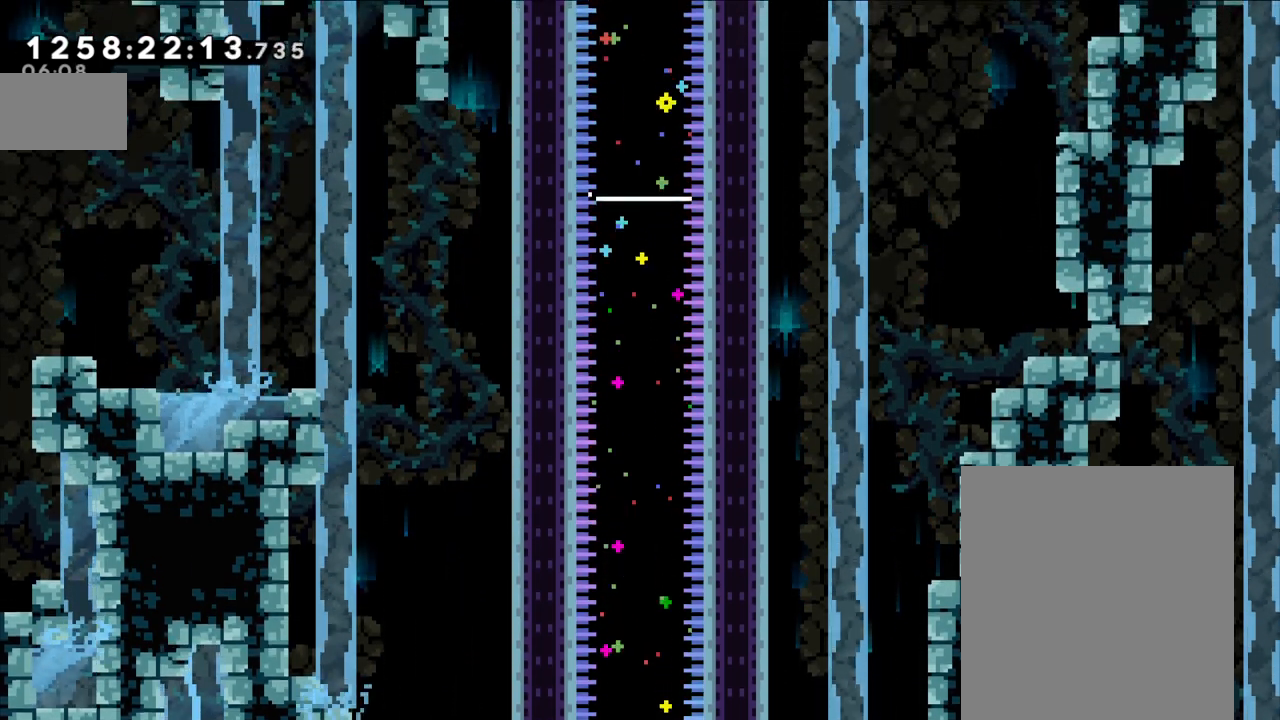
{"buttons": ["B"], "left_stick": "left", "right_stick": "center"}
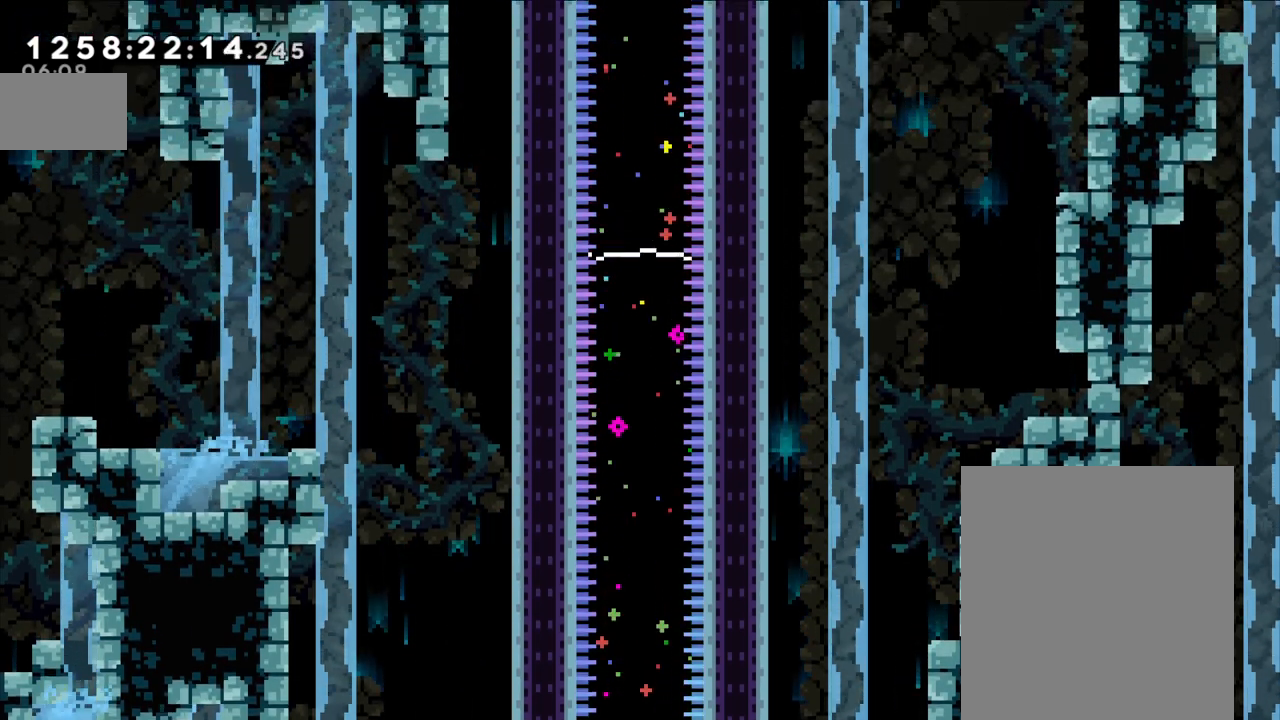
{"buttons": ["B"], "left_stick": "left", "right_stick": "center"}
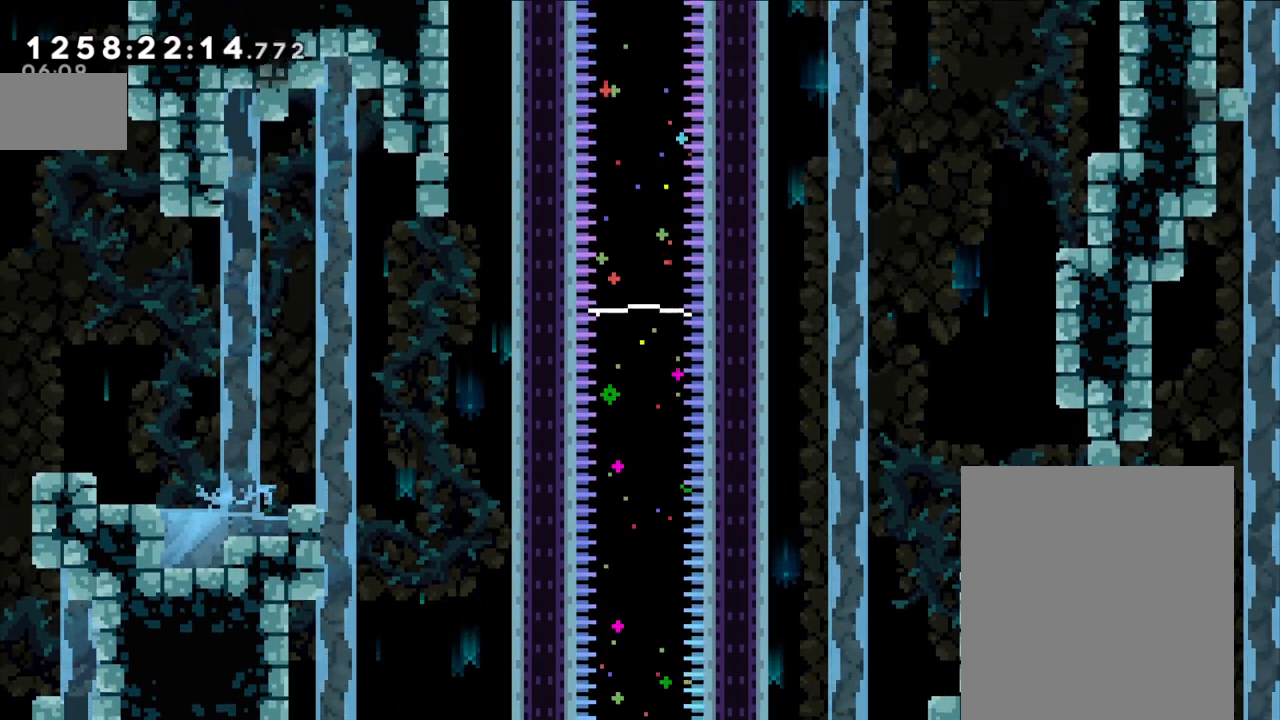
{"buttons": ["B"], "left_stick": "left", "right_stick": "center"}